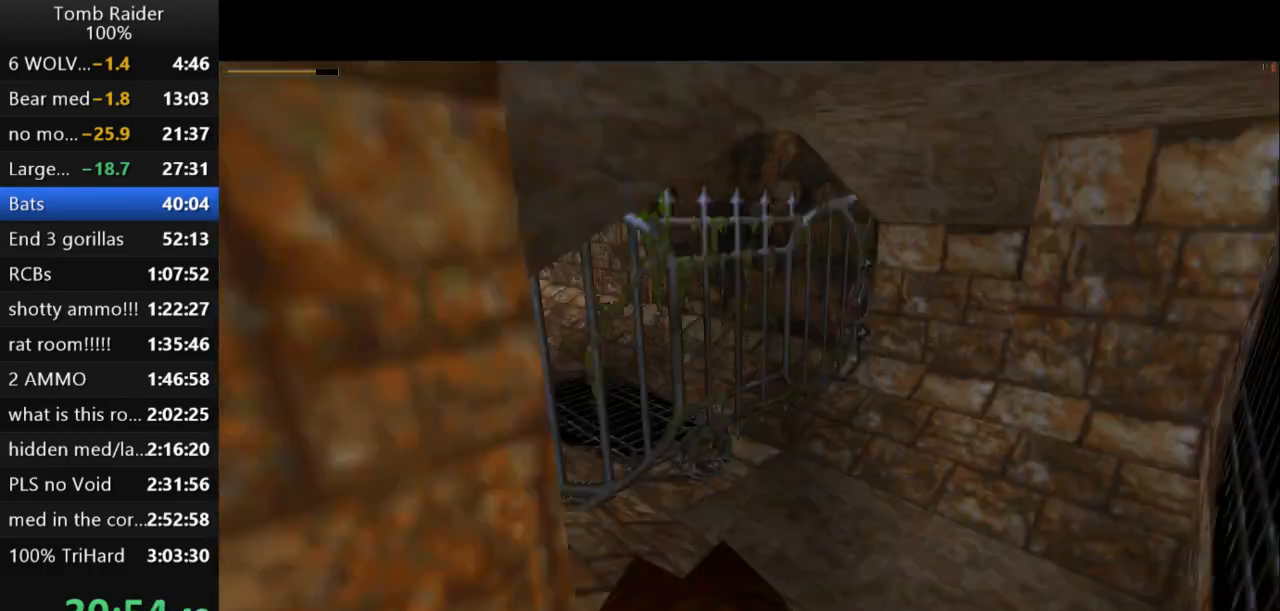
Gameplay with keyboard; each line is a JSON object with the keys held at the frame after it. "events" lists presses ("down") and releases ("up") of "action", "action2", "down", "guns", "inv", "jump", "left", "look", "lstep", "right", "roll", "roll2", "rstep", "up" and "walk" between this image and that frame as [ms after this image, input, new state], when the widget could be followed in between. No other keys are recorded. Mouse input is not recorded. Key names are as the overlay labels them; some are game actions (e.g. jump) rather than physical keys.
{"keys": ["look"], "events": [[100, "up", "up"], [133, "left", "up"]]}
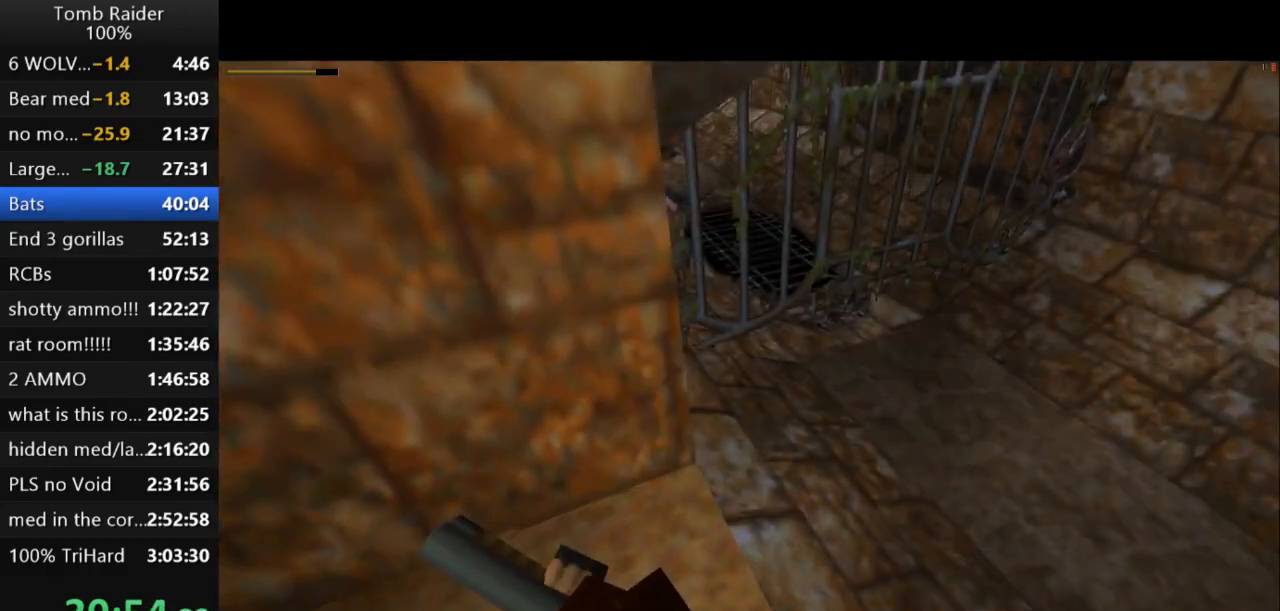
{"keys": ["jump"], "events": [[300, "jump", "down"], [333, "look", "up"]]}
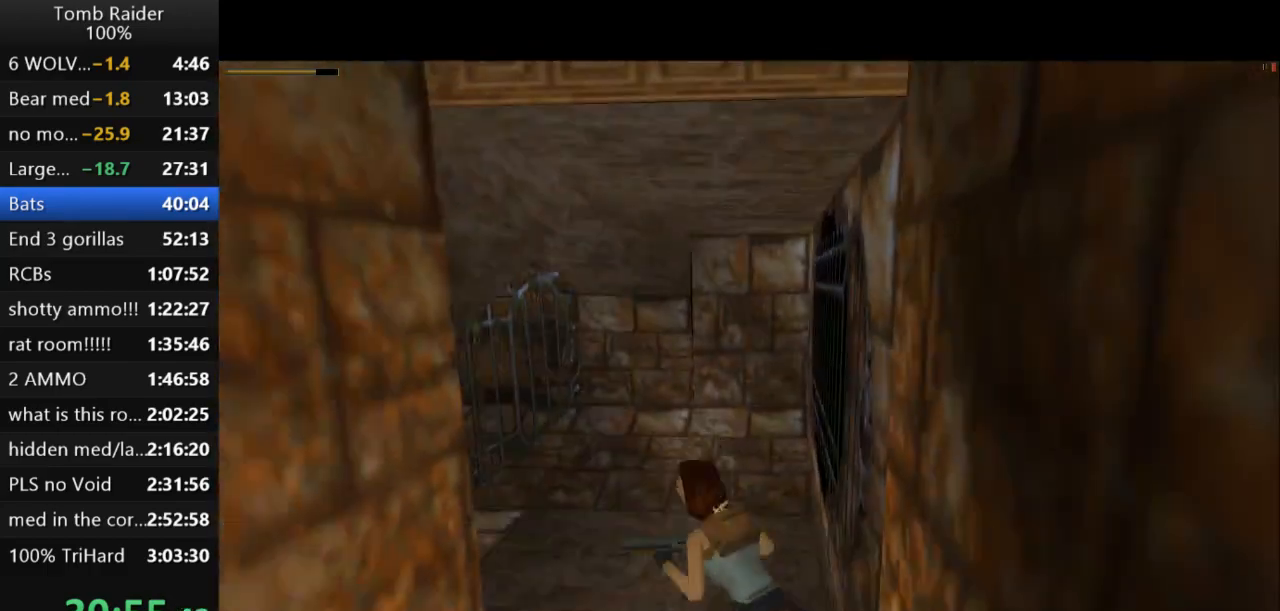
{"keys": ["jump", "right", "up"], "events": [[33, "up", "down"], [233, "right", "down"]]}
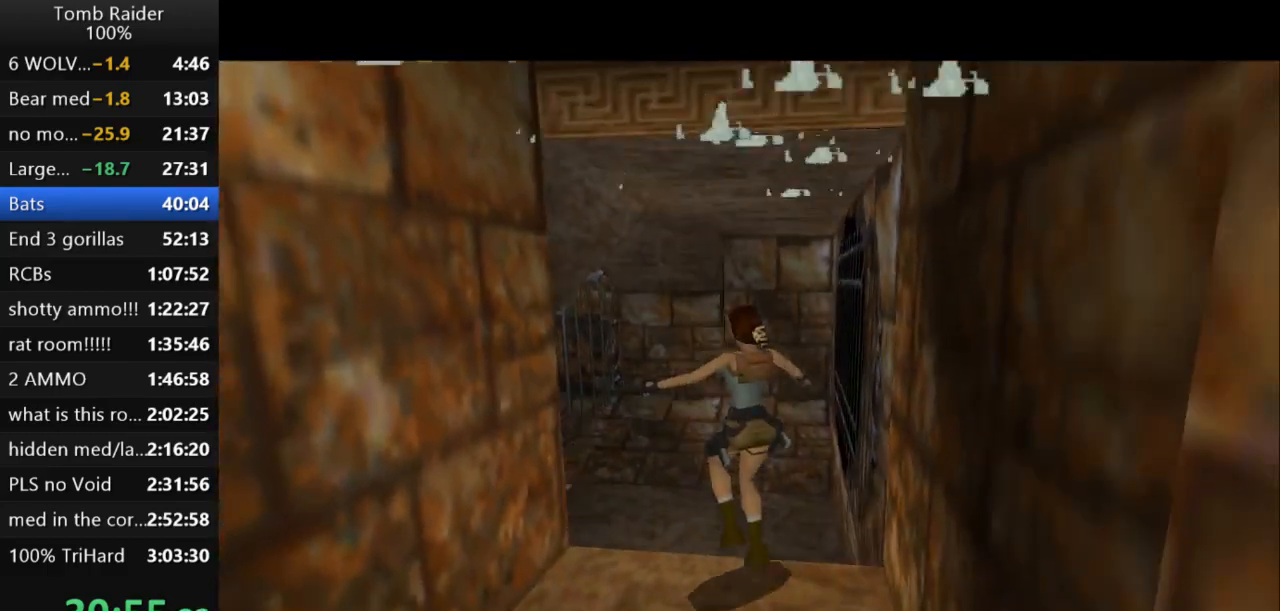
{"keys": ["jump", "right", "up"], "events": [[200, "up", "up"], [233, "right", "up"], [367, "up", "down"], [500, "right", "down"]]}
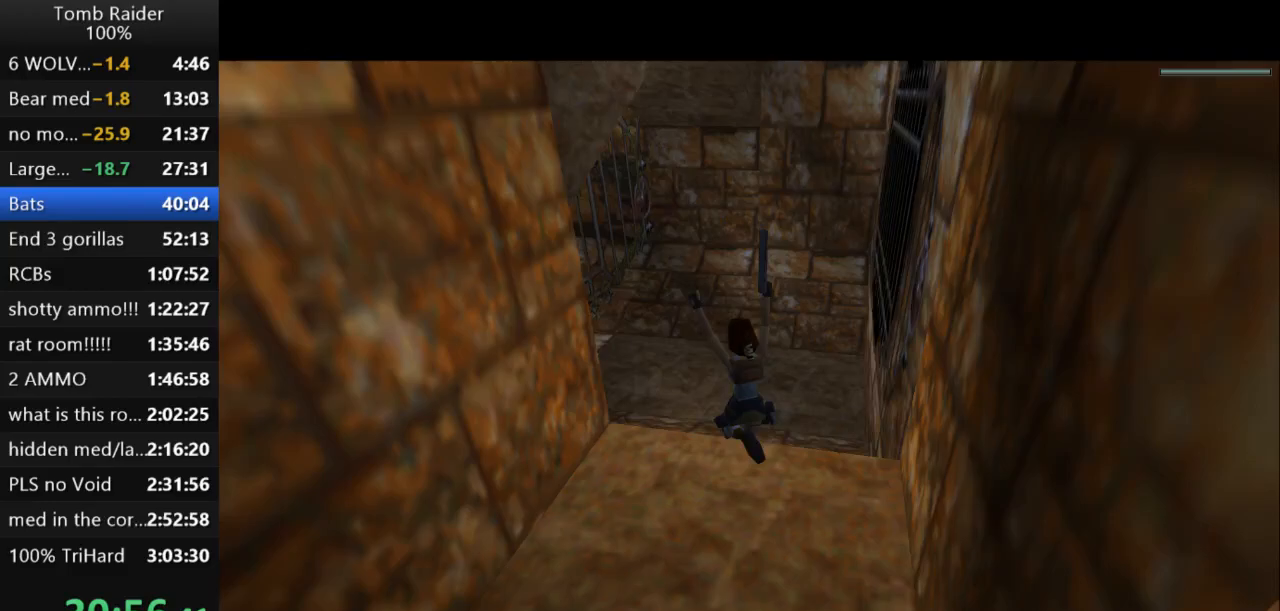
{"keys": ["down", "jump", "right"], "events": [[100, "right", "up"], [133, "up", "up"], [367, "down", "down"], [500, "right", "down"]]}
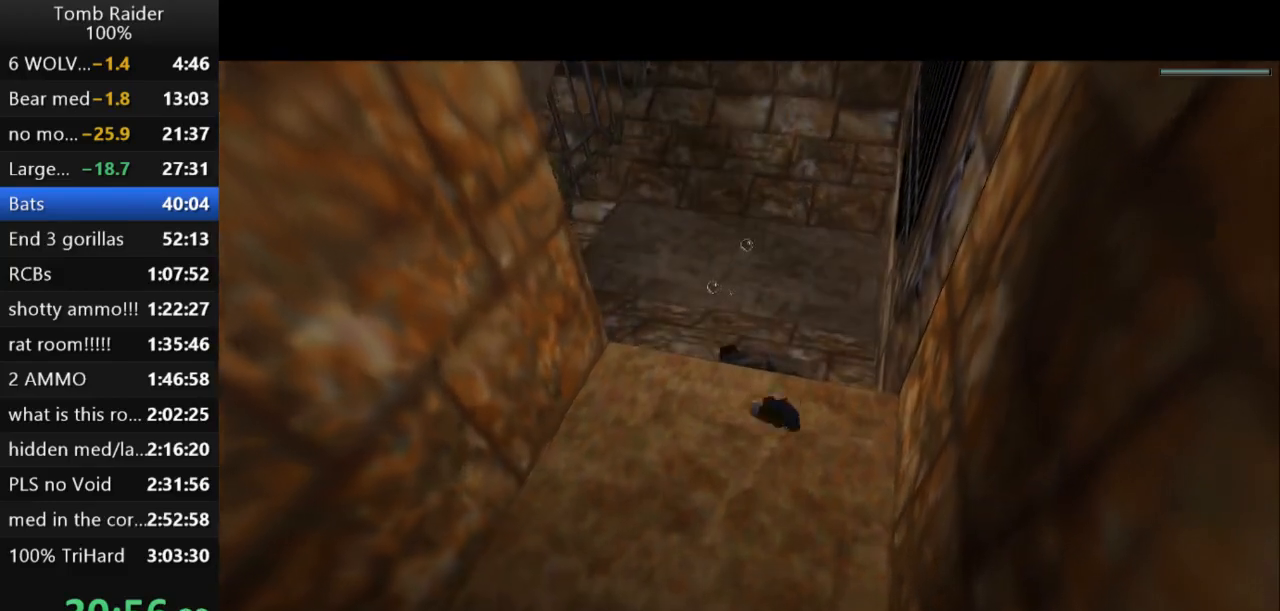
{"keys": ["down", "jump"], "events": [[433, "right", "up"]]}
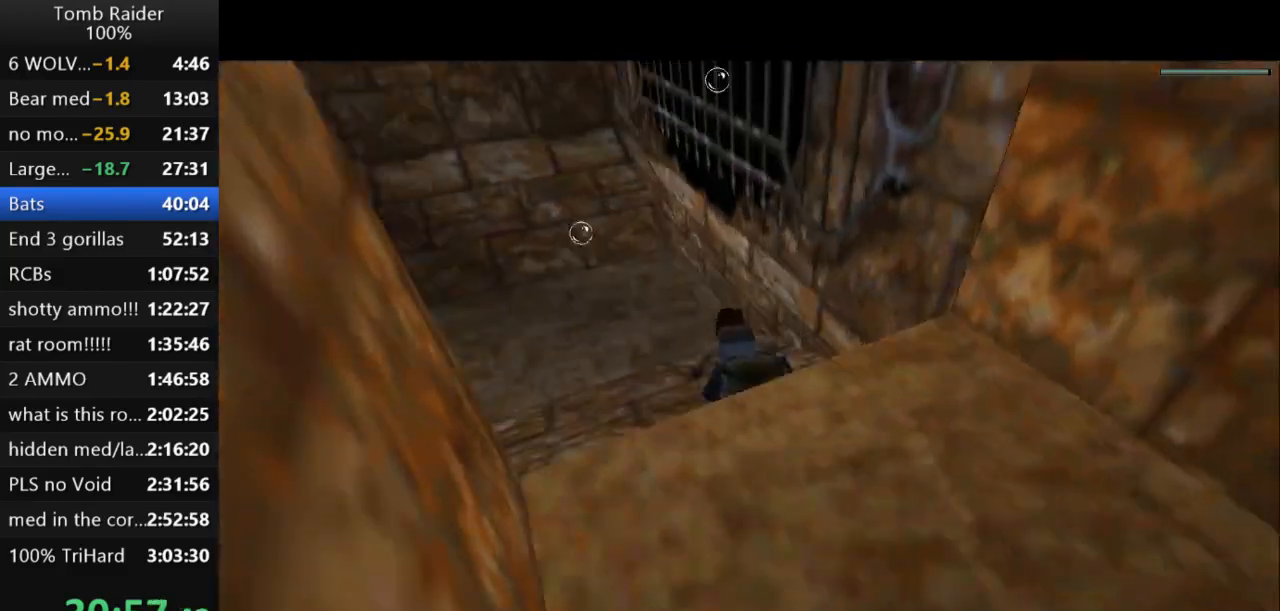
{"keys": ["jump"], "events": [[300, "left", "down"], [367, "down", "up"], [367, "left", "up"]]}
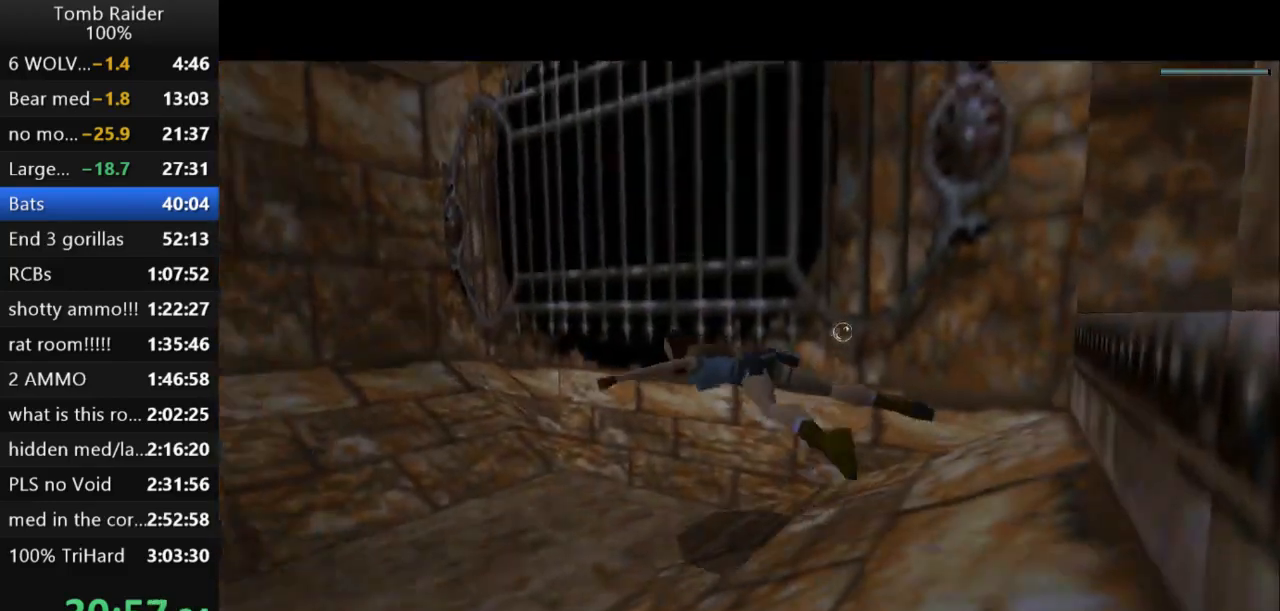
{"keys": [], "events": [[367, "jump", "up"]]}
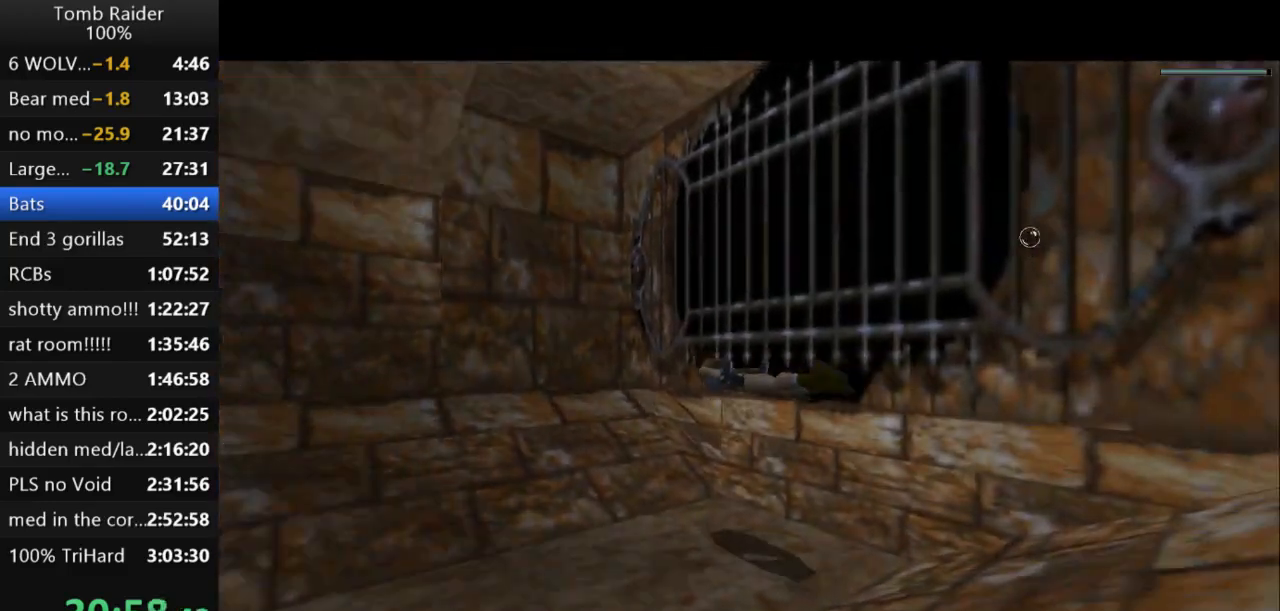
{"keys": ["left"], "events": [[100, "left", "down"]]}
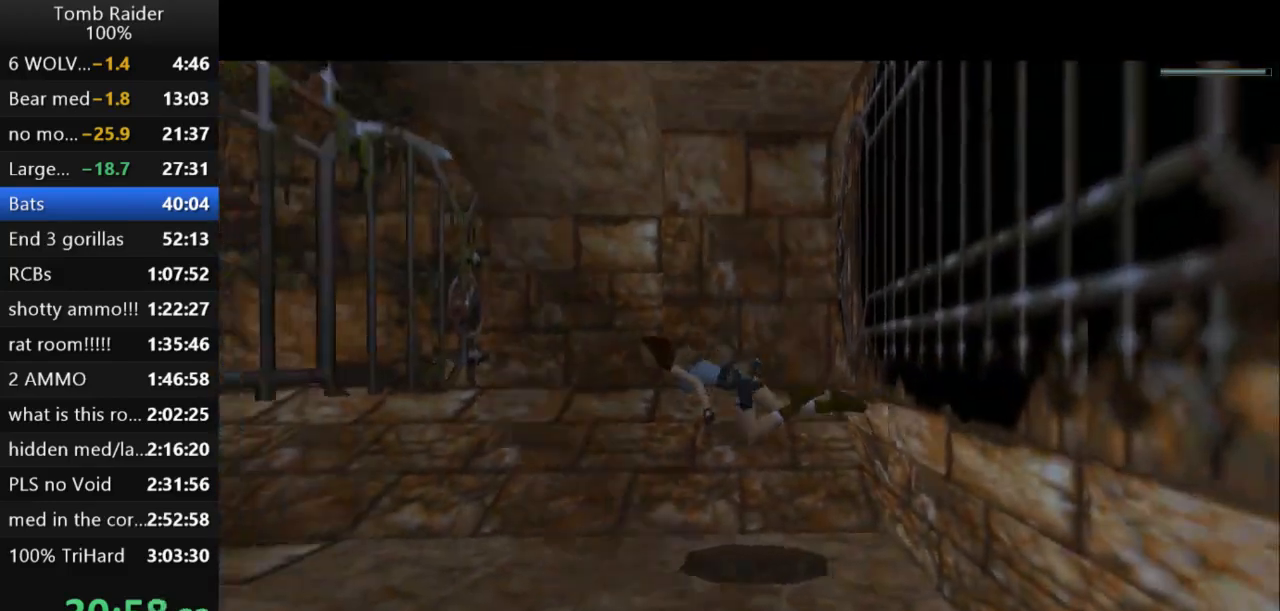
{"keys": [], "events": [[300, "left", "up"]]}
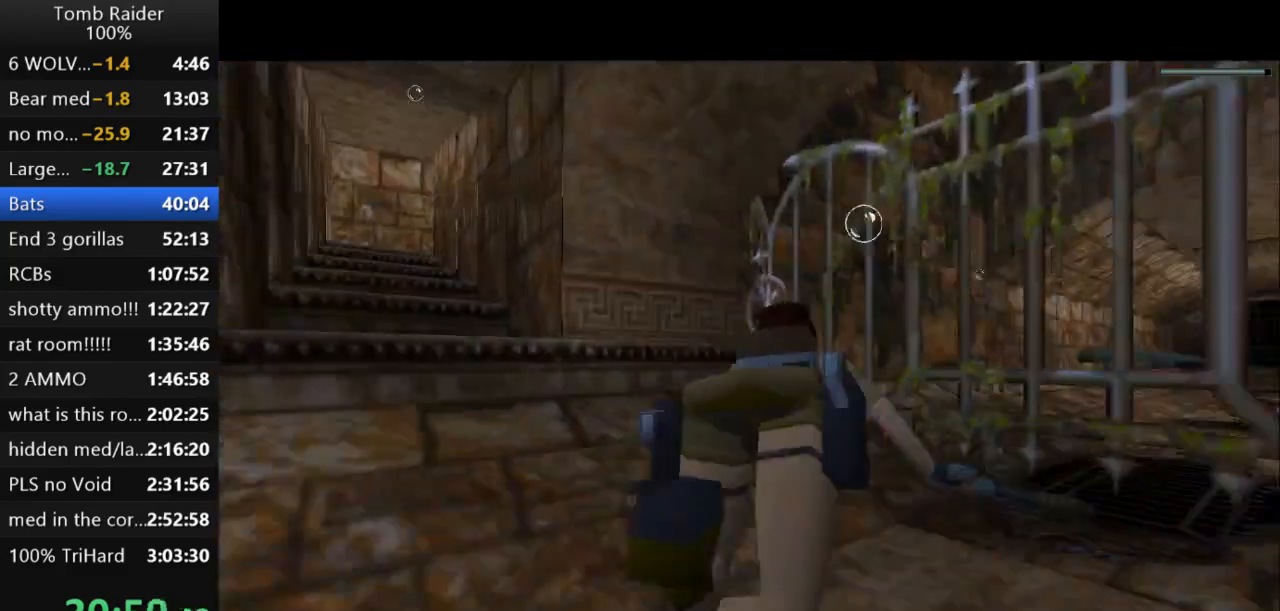
{"keys": ["look"], "events": [[367, "look", "down"]]}
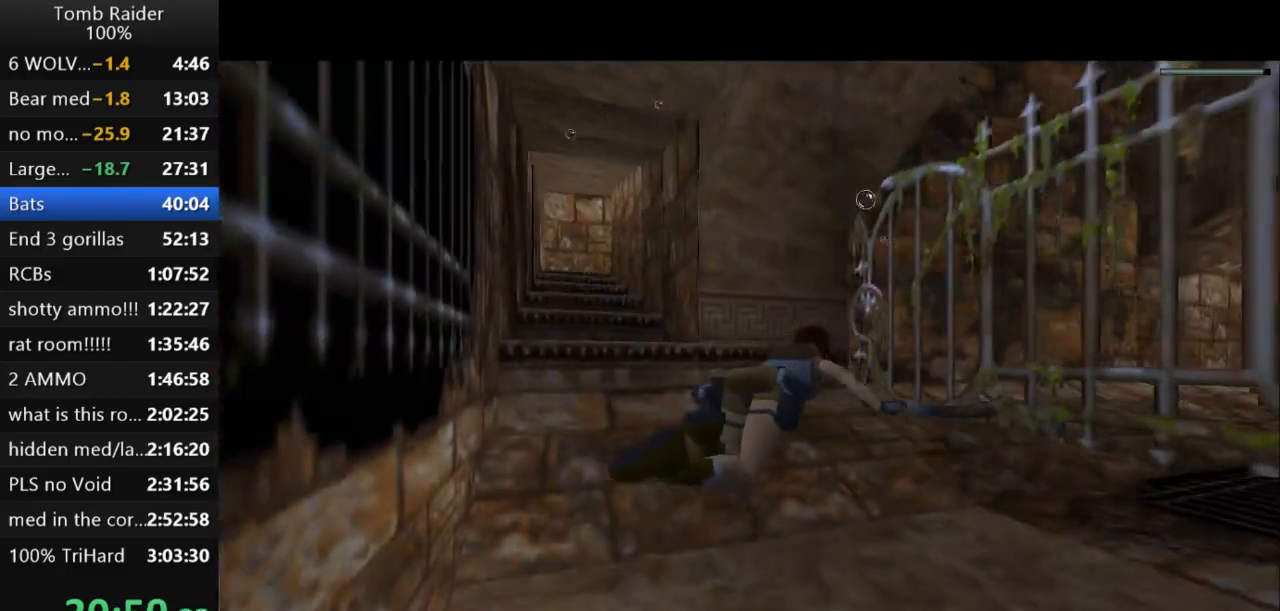
{"keys": ["look"], "events": [[300, "right", "down"], [400, "right", "up"]]}
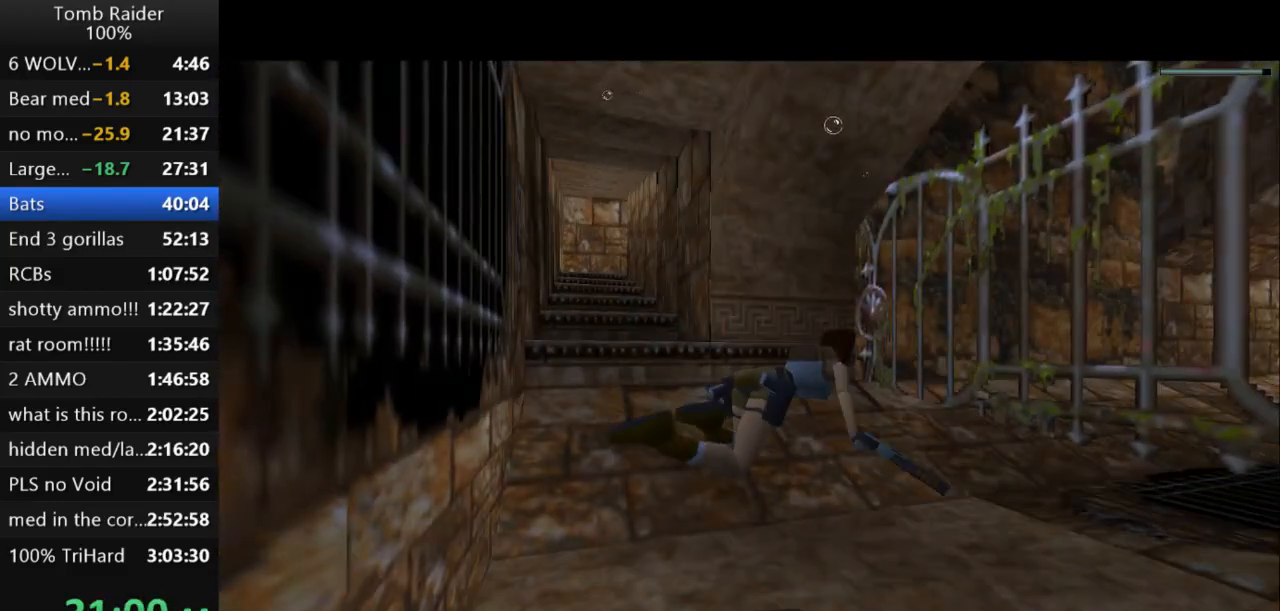
{"keys": ["look"], "events": [[167, "right", "down"], [267, "right", "up"]]}
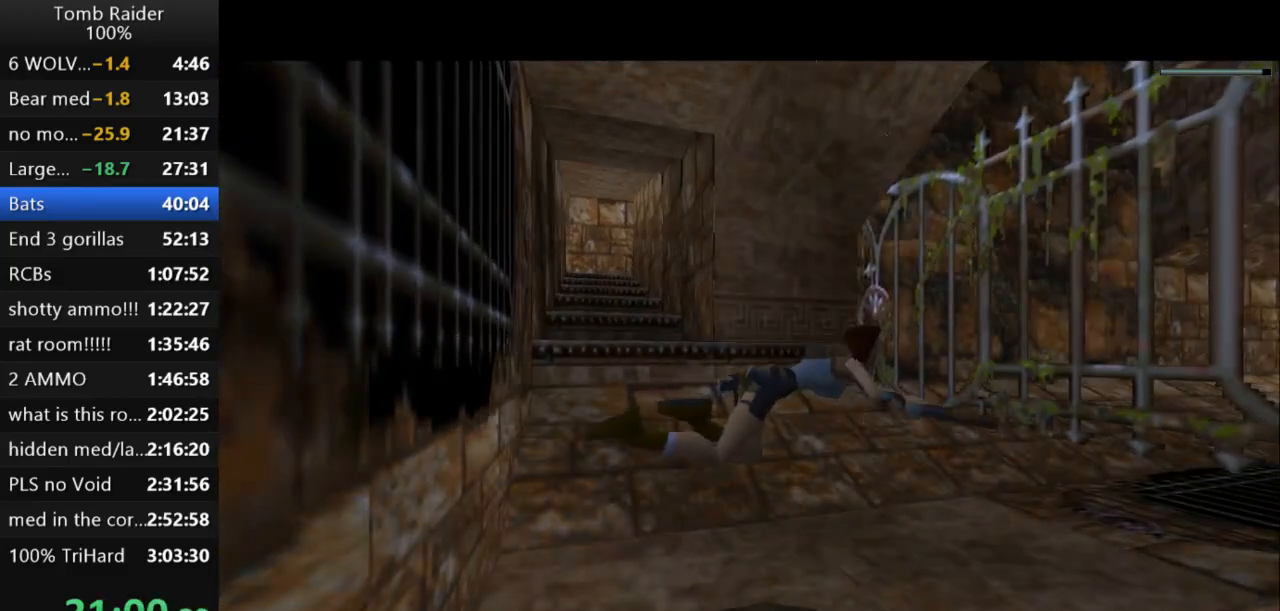
{"keys": ["left"], "events": [[100, "look", "up"], [133, "right", "down"], [267, "right", "up"], [500, "left", "down"]]}
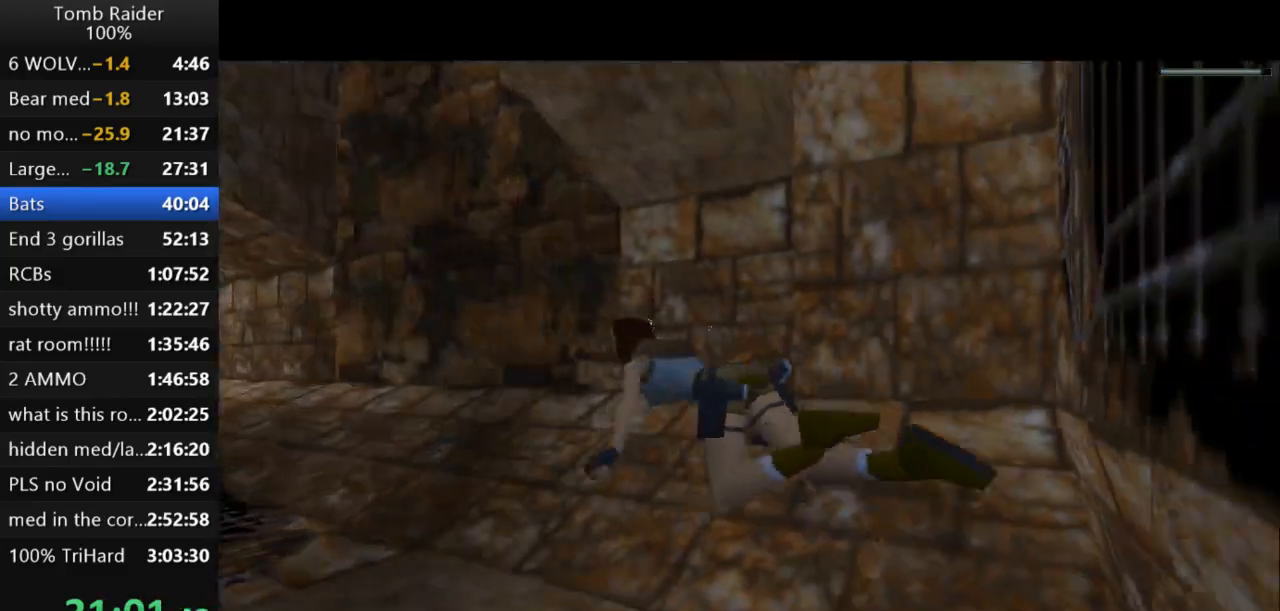
{"keys": [], "events": [[167, "left", "up"]]}
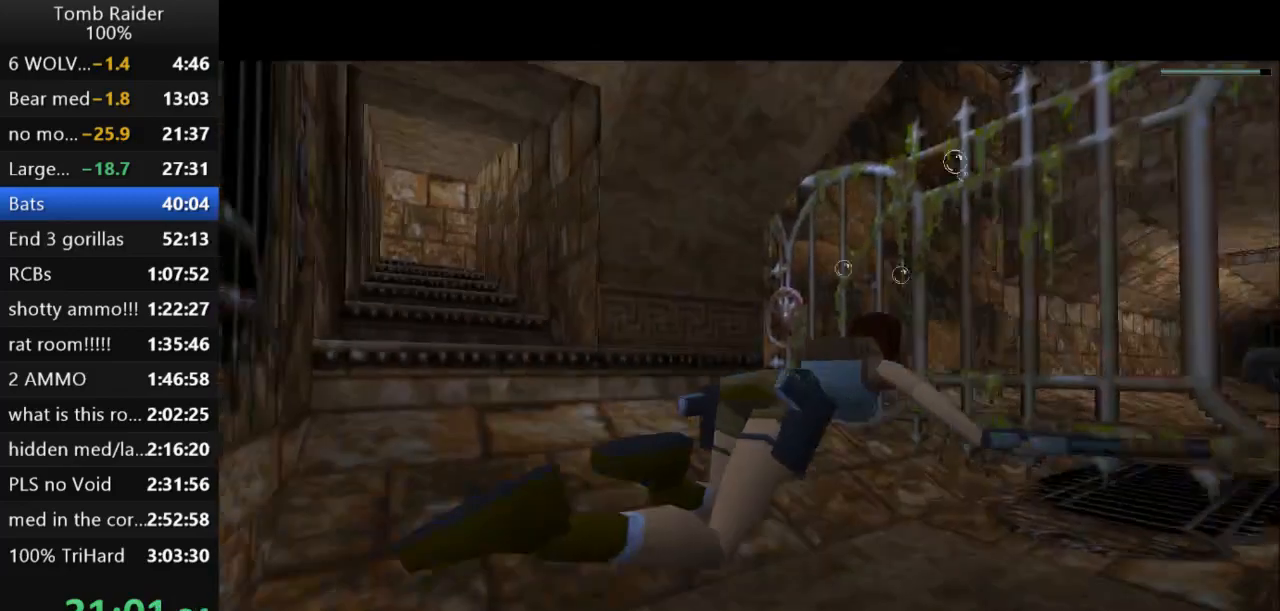
{"keys": [], "events": [[300, "right", "down"], [400, "right", "up"]]}
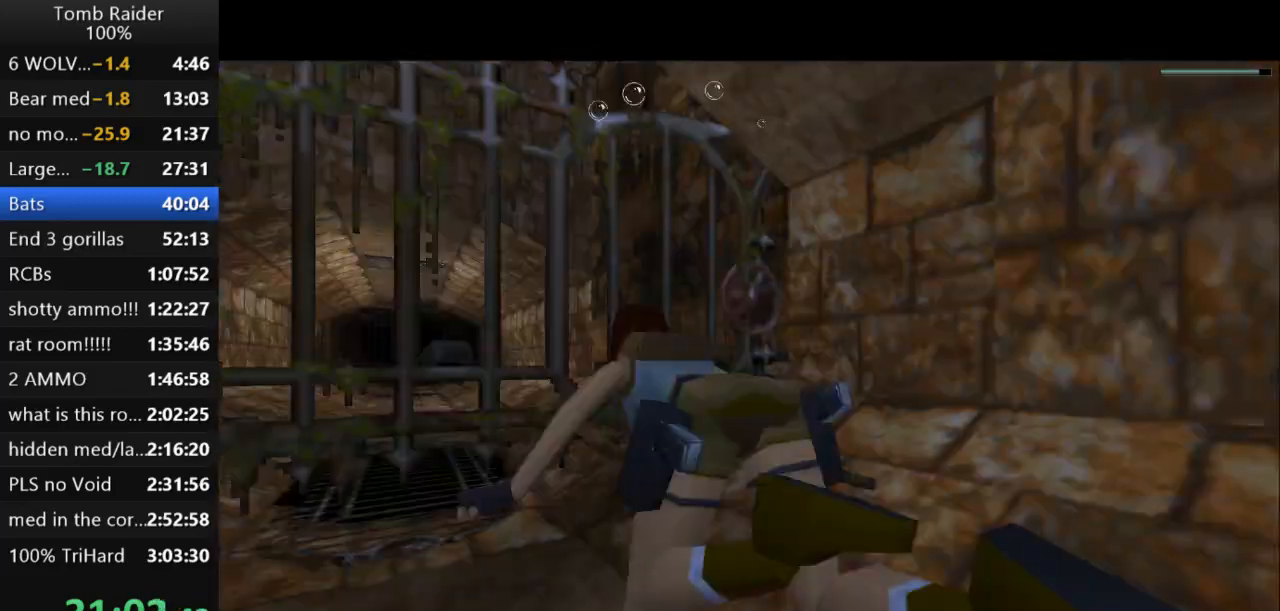
{"keys": [], "events": [[433, "left", "down"], [467, "left", "up"]]}
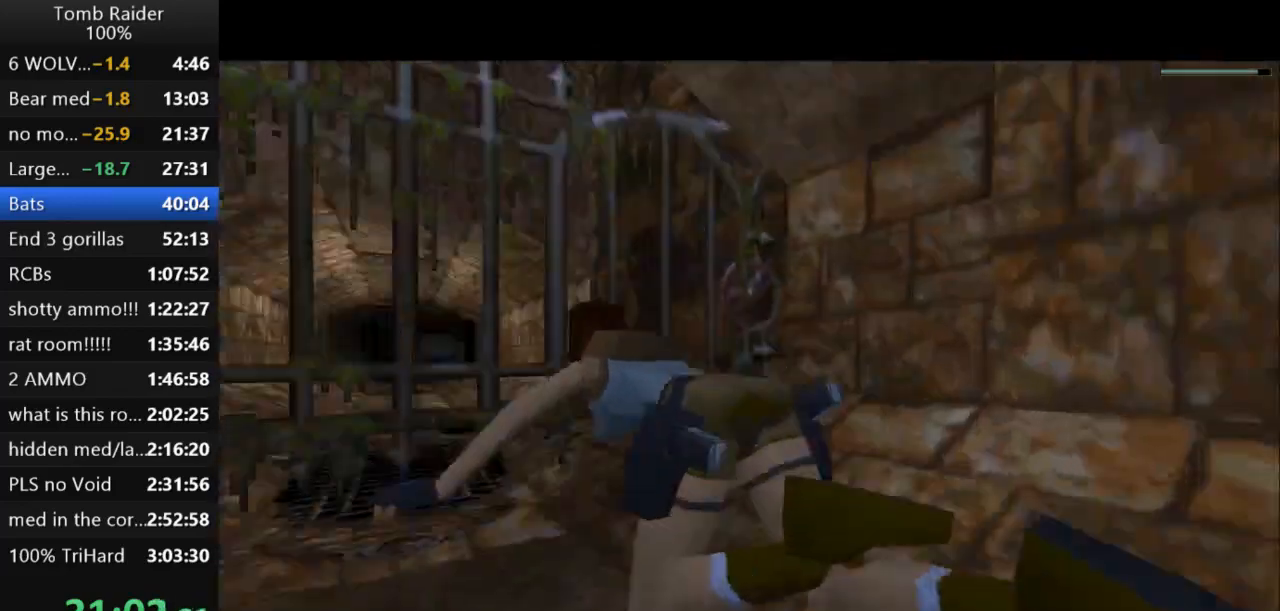
{"keys": [], "events": []}
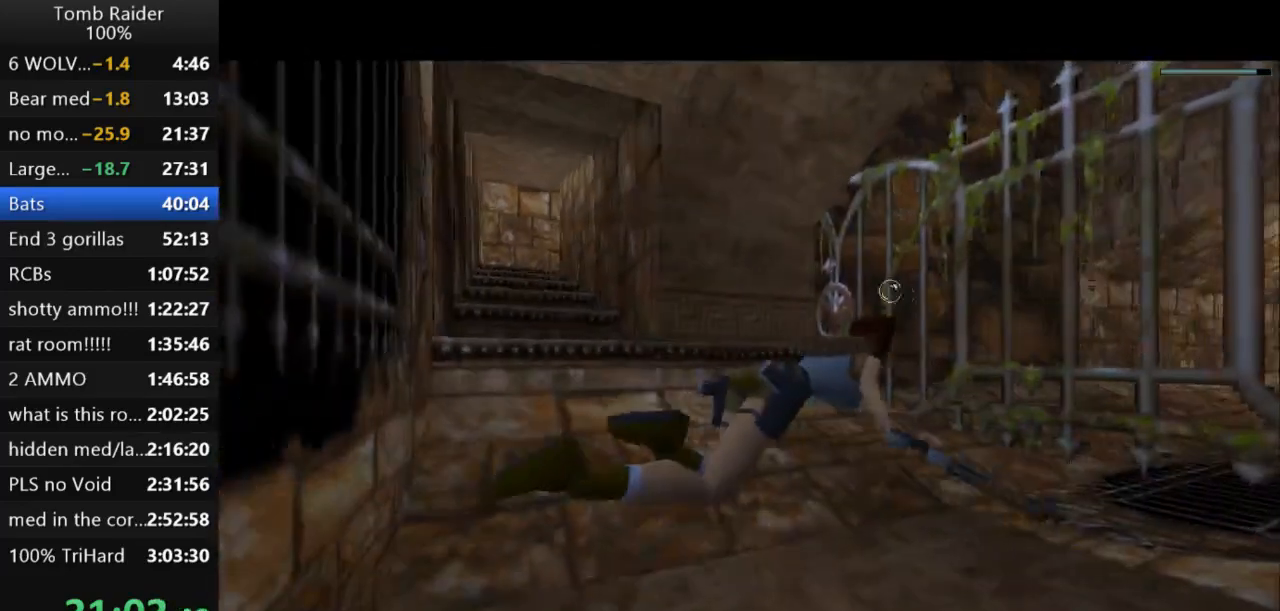
{"keys": [], "events": [[267, "left", "down"], [467, "left", "up"]]}
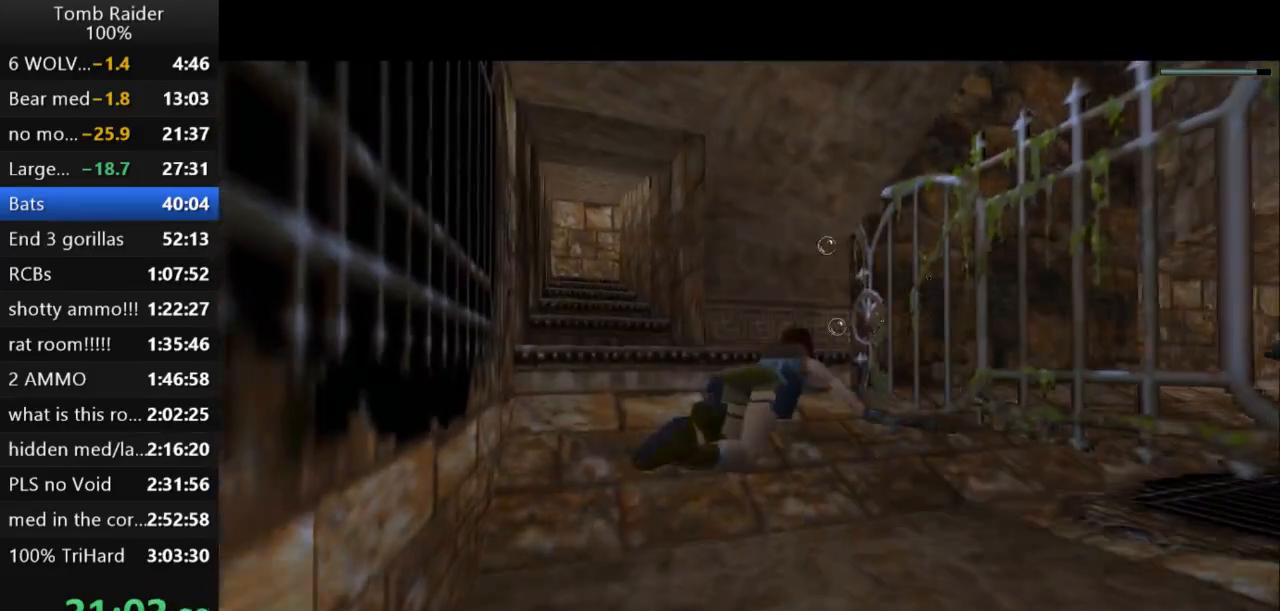
{"keys": ["jump"], "events": [[67, "jump", "down"], [133, "left", "down"], [400, "left", "up"]]}
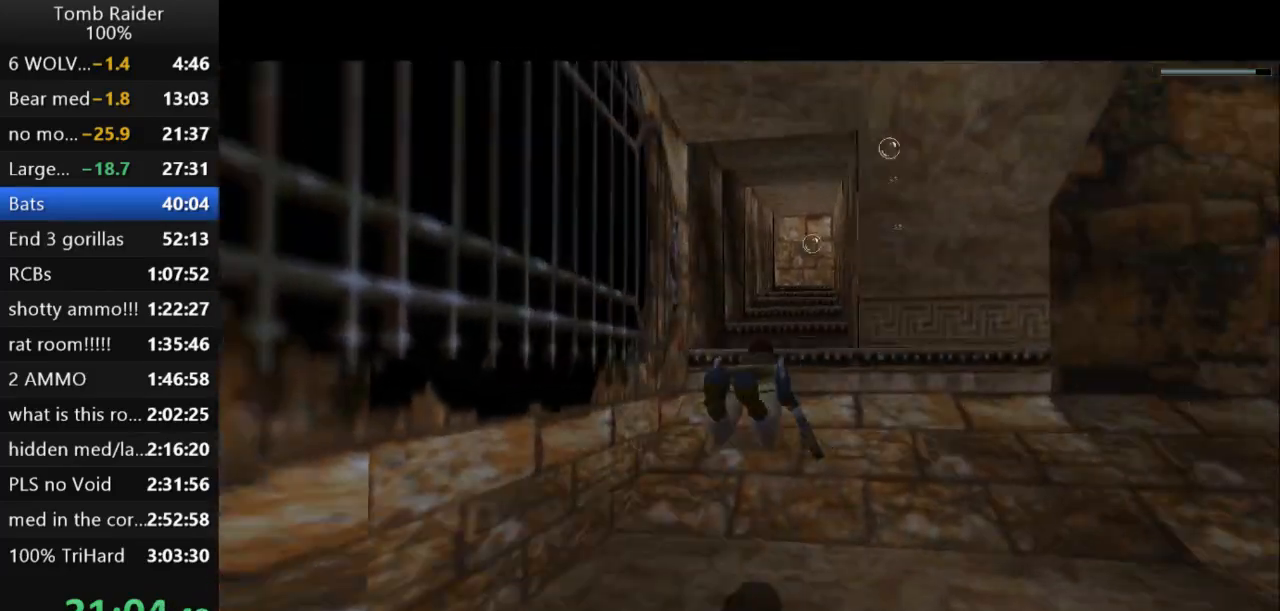
{"keys": ["jump"], "events": [[33, "down", "down"], [167, "down", "up"], [267, "right", "down"], [333, "down", "down"], [400, "down", "up"], [400, "right", "up"]]}
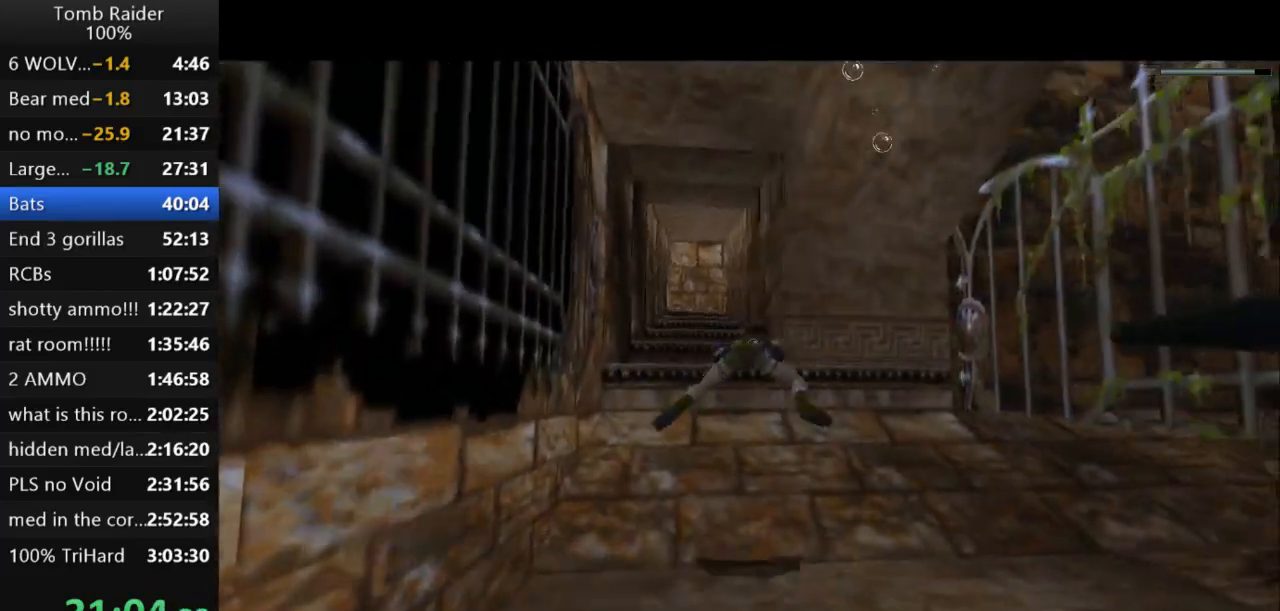
{"keys": ["jump"], "events": [[100, "down", "down"], [100, "left", "down"], [200, "down", "up"], [233, "left", "up"]]}
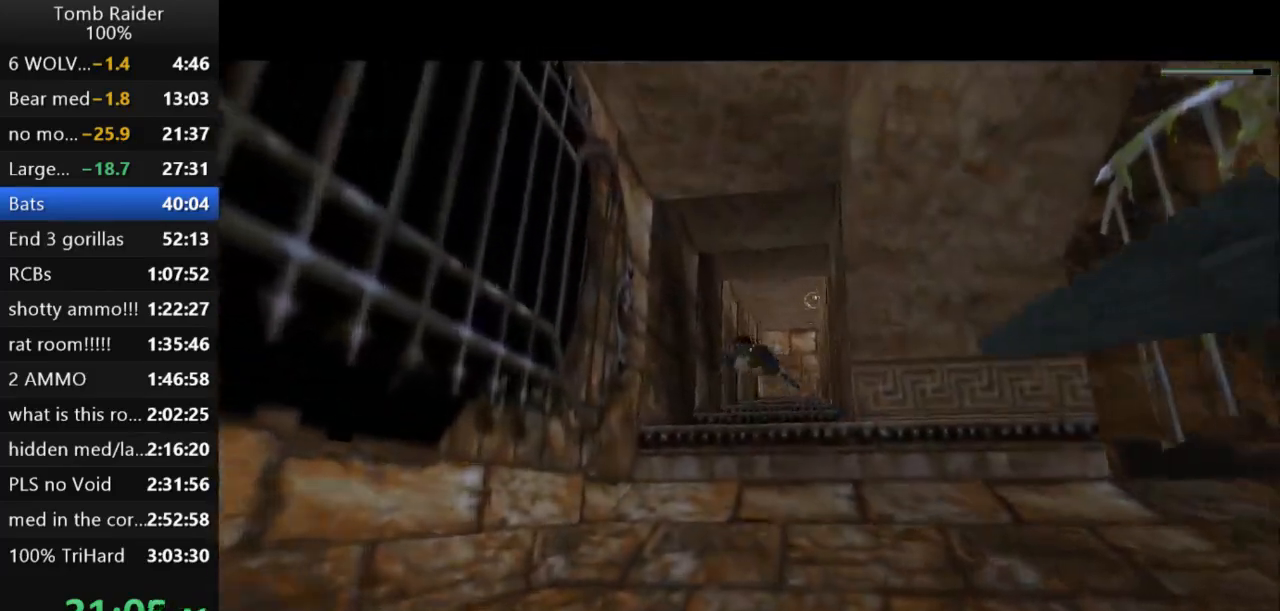
{"keys": [], "events": [[167, "left", "down"], [200, "jump", "up"], [500, "left", "up"]]}
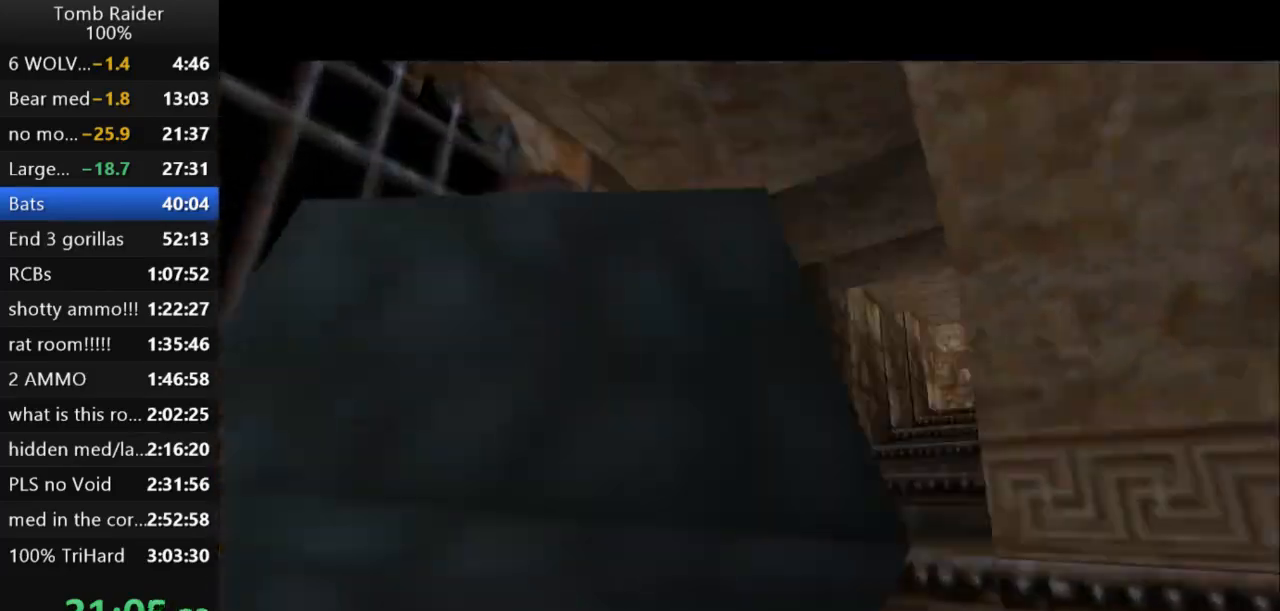
{"keys": ["left"], "events": [[333, "left", "down"]]}
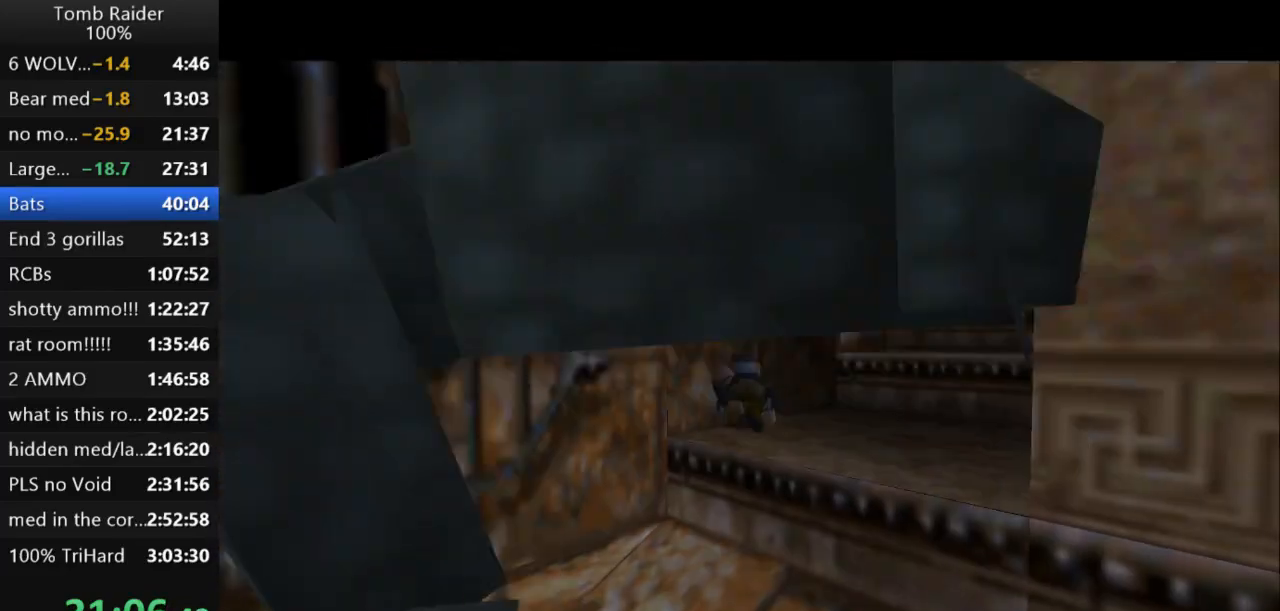
{"keys": ["left", "up"], "events": [[200, "up", "down"]]}
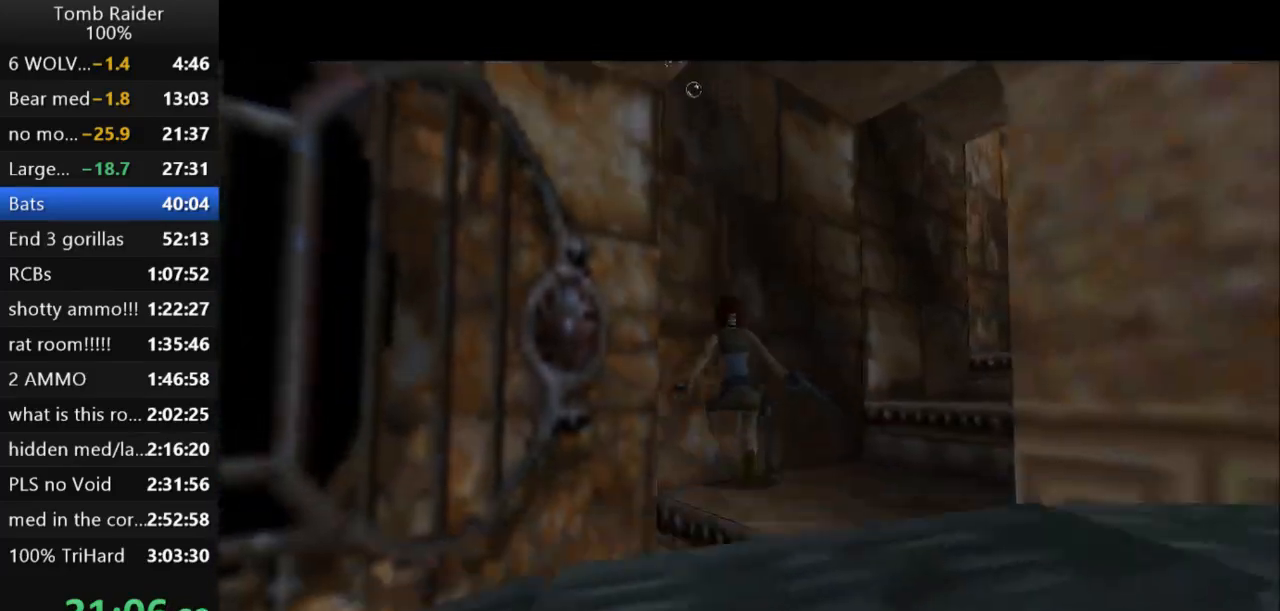
{"keys": ["left"], "events": [[367, "up", "up"]]}
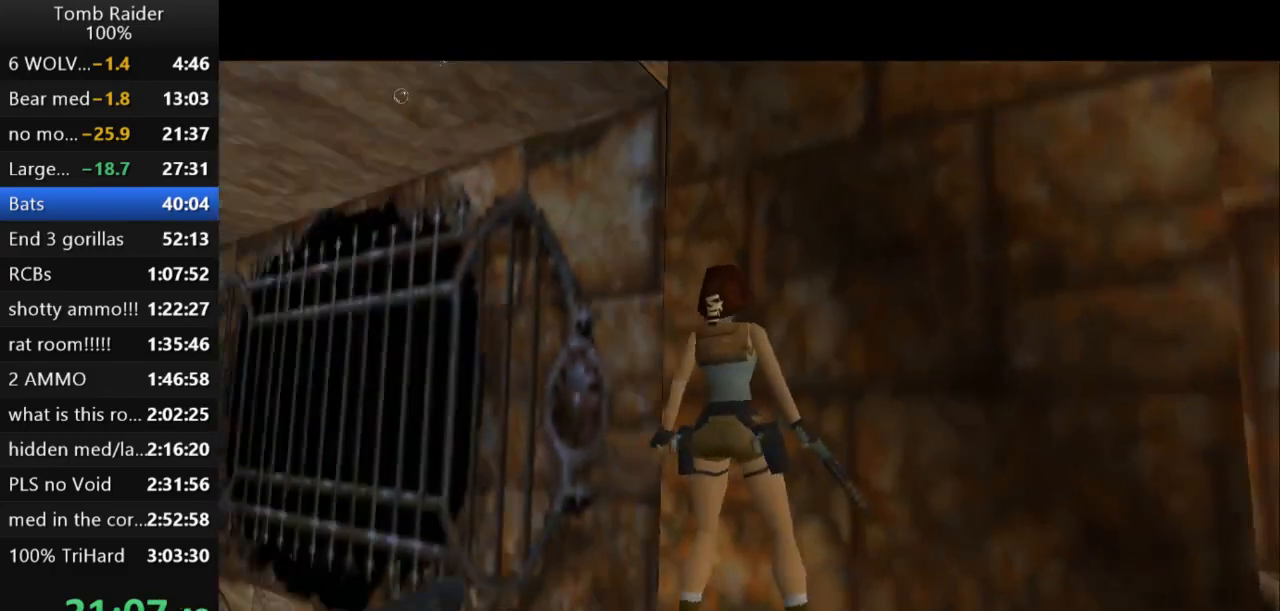
{"keys": ["guns", "left"], "events": [[167, "guns", "down"]]}
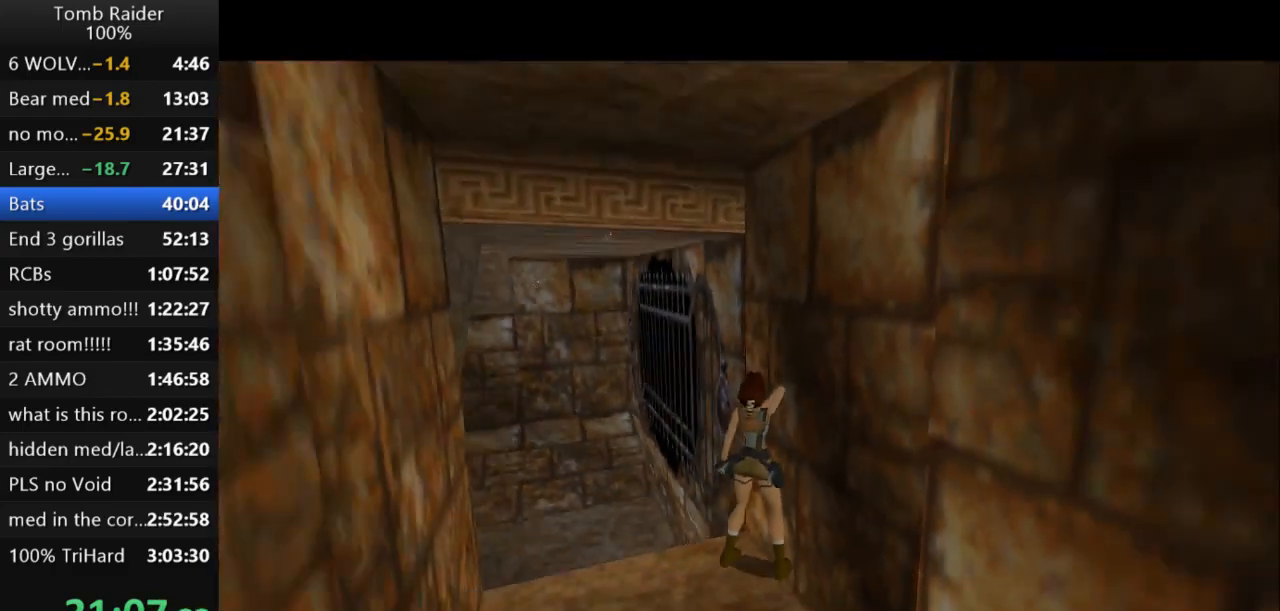
{"keys": [], "events": [[100, "guns", "up"], [467, "left", "up"]]}
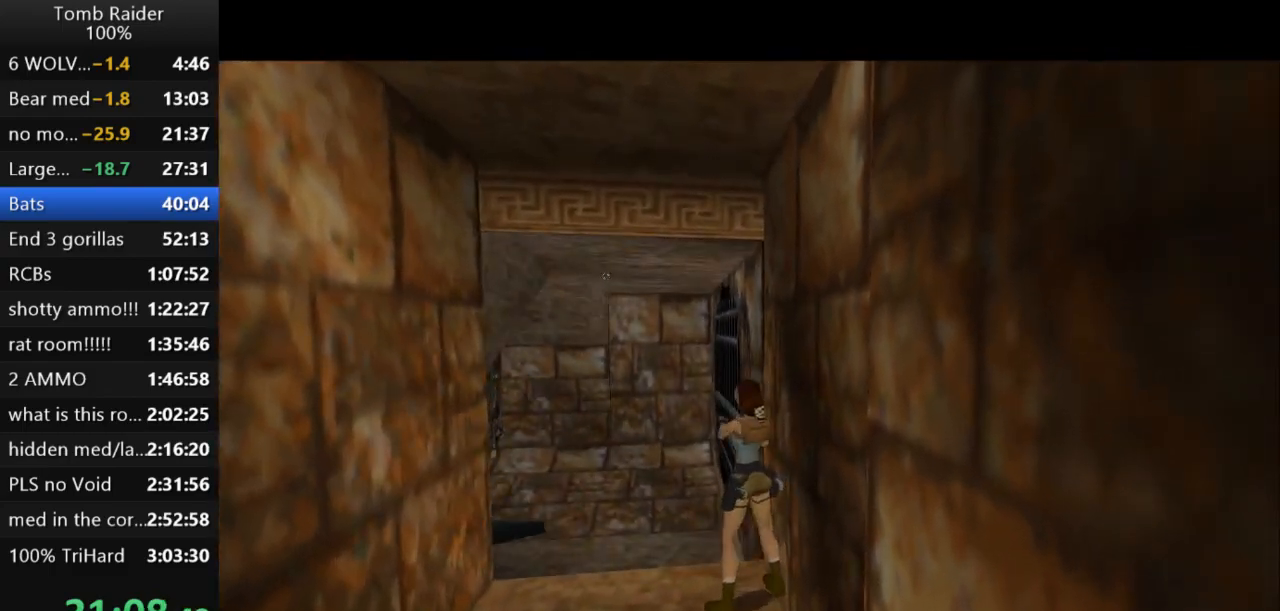
{"keys": [], "events": [[100, "guns", "down"], [200, "guns", "up"]]}
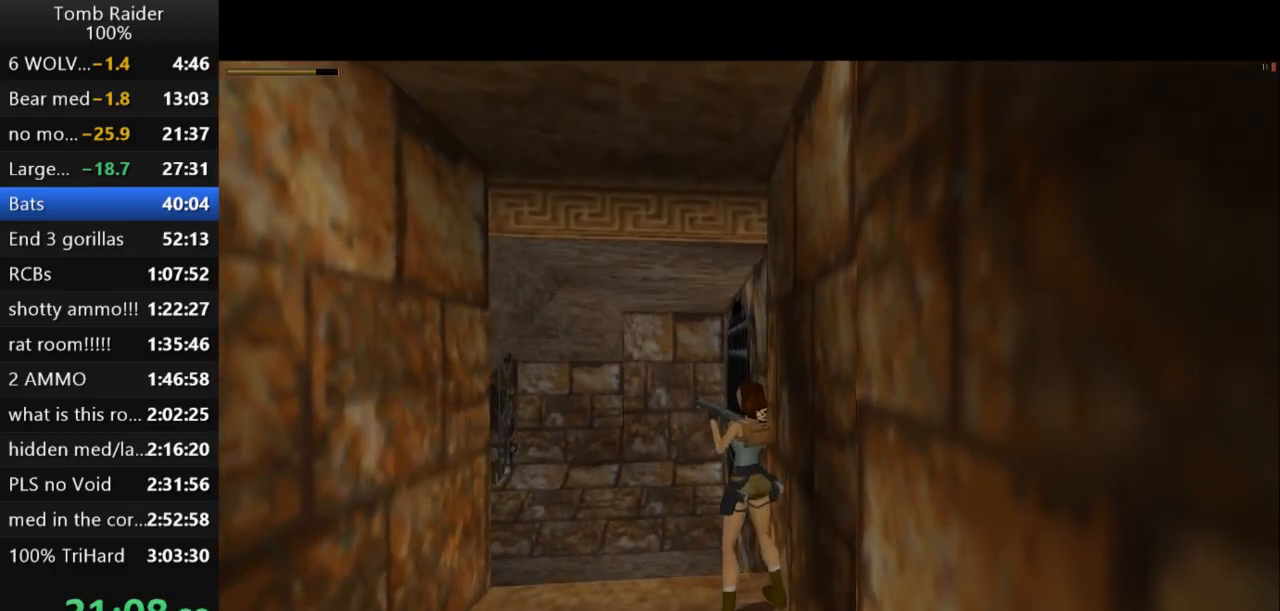
{"keys": ["left"], "events": [[100, "left", "down"], [200, "left", "up"], [367, "left", "down"]]}